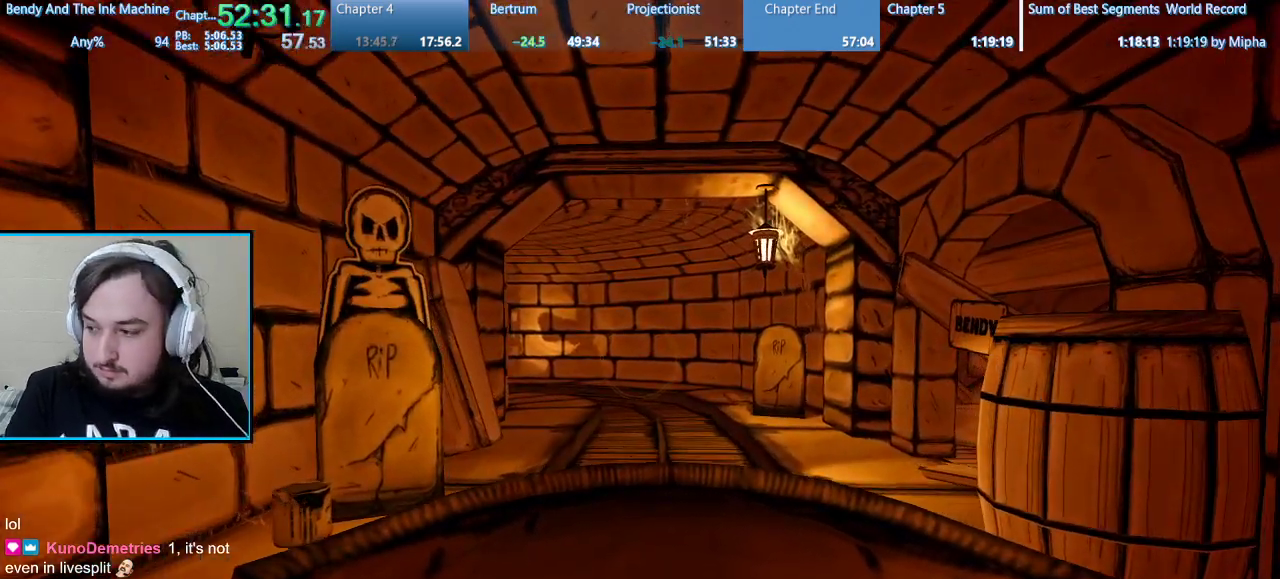
Gameplay with keyboard and mouse; each line is a JSON object with the keys and mouse buttons held at the frame after it. "events" lists presses ("down") and releases ("up") of "1", "2", "3", "4", "5", "a", "alt", "b", "c", "ctrl", "d", "e", "f", "g", "q", "r", "s", "shift", "space", "t", "tab", "tilde", "v", "w", "x", "z", "mouse_left", "mouse_wheel", "mouse_right", "mouse_mb4" and "mouse_mb5" between this image and that frame as [ms after this image, input, new state], when the widget could be followed in between. "mouse_left", "mouse_wheel", "mouse_right", "mouse_mb4", "mouse_mb5" = the "left", "wheel", "right", "mb4", "mb5" buttons of the "mouse" list. No other keys are recorded. "wheel" means that the mouse wheel is clicked or scrolled. Mouse movement is not recorded.
{"keys": ["t"], "mouse": [], "events": [[433, "t", "down"]]}
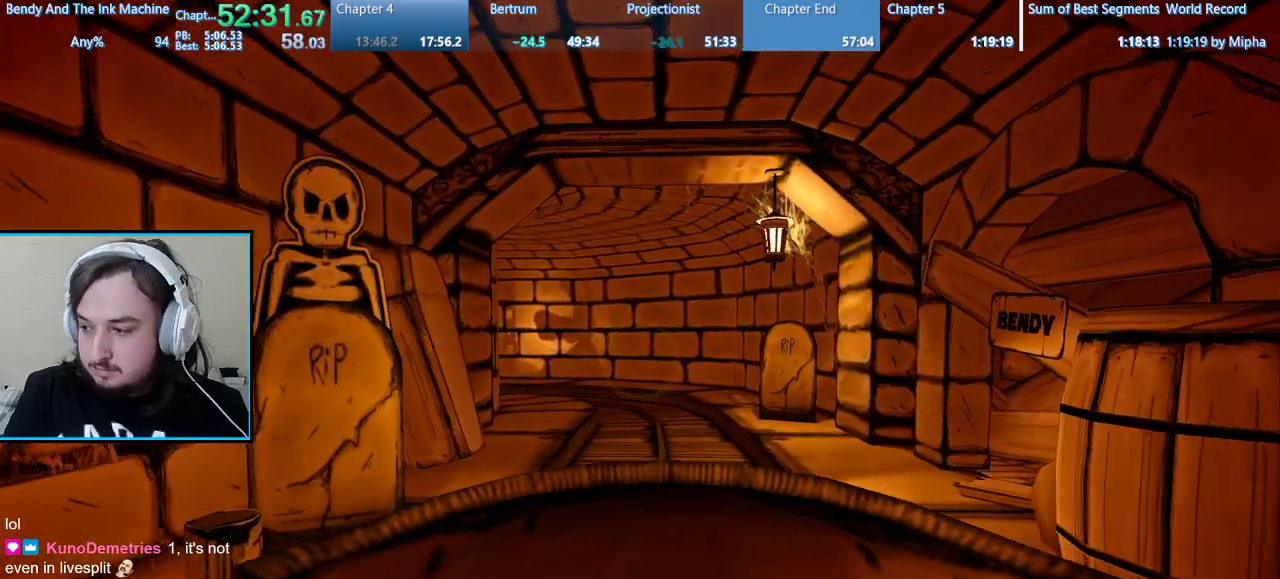
{"keys": [], "mouse": [], "events": [[33, "t", "up"]]}
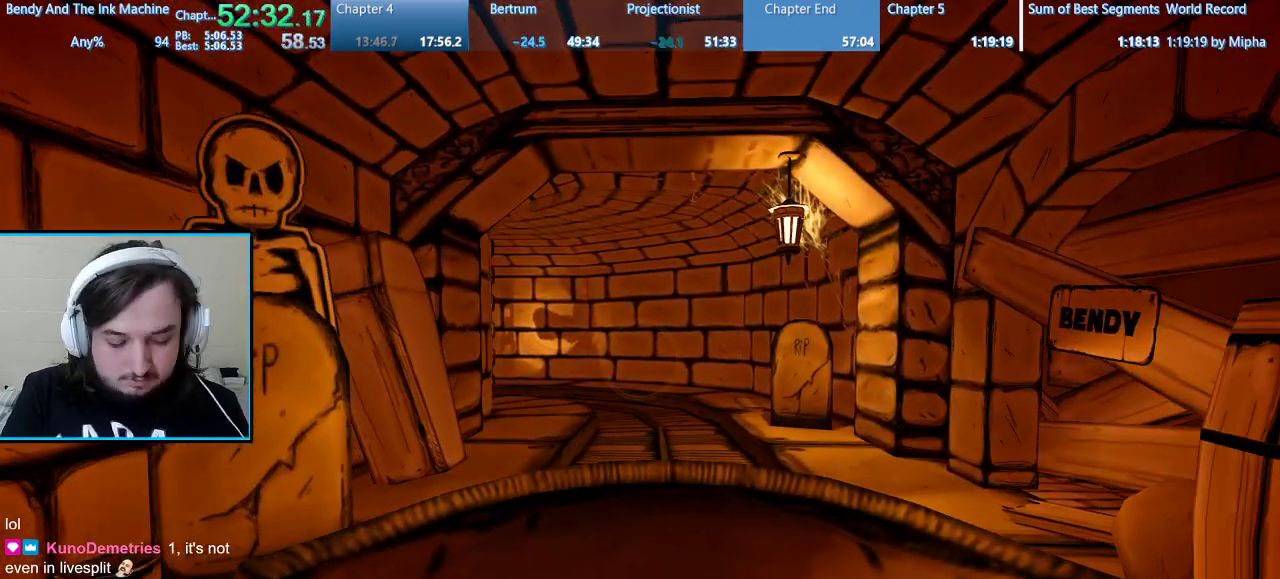
{"keys": ["c"], "mouse": [], "events": [[133, "space", "down"], [300, "space", "up"], [367, "c", "down"]]}
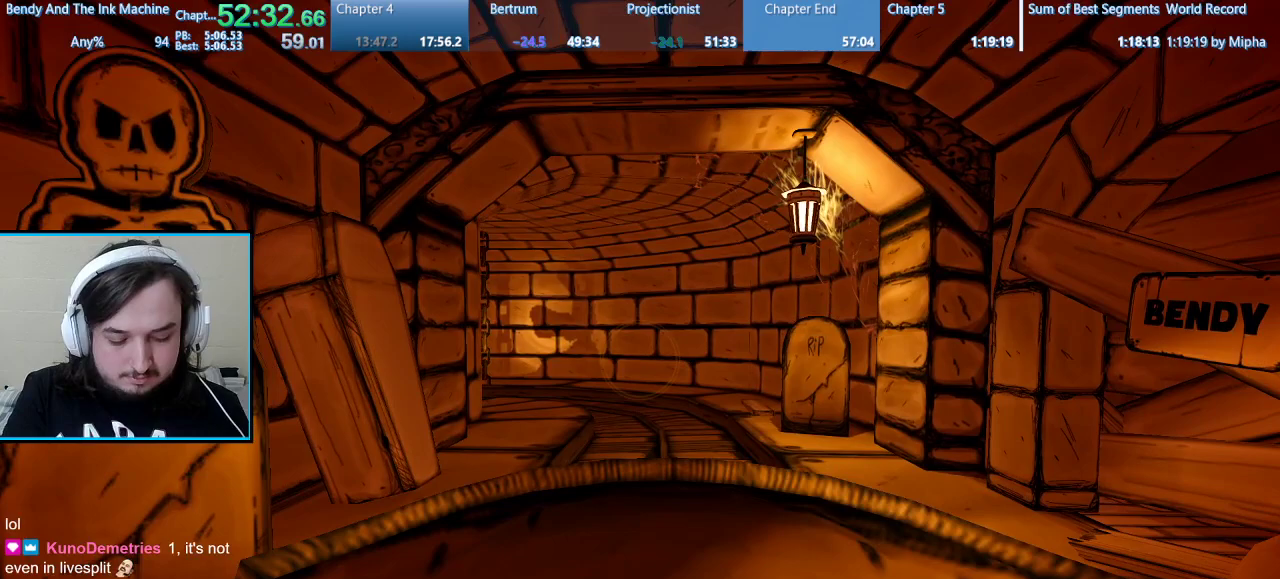
{"keys": ["t"], "mouse": [], "events": [[33, "c", "up"], [100, "a", "down"], [200, "a", "up"], [433, "t", "down"]]}
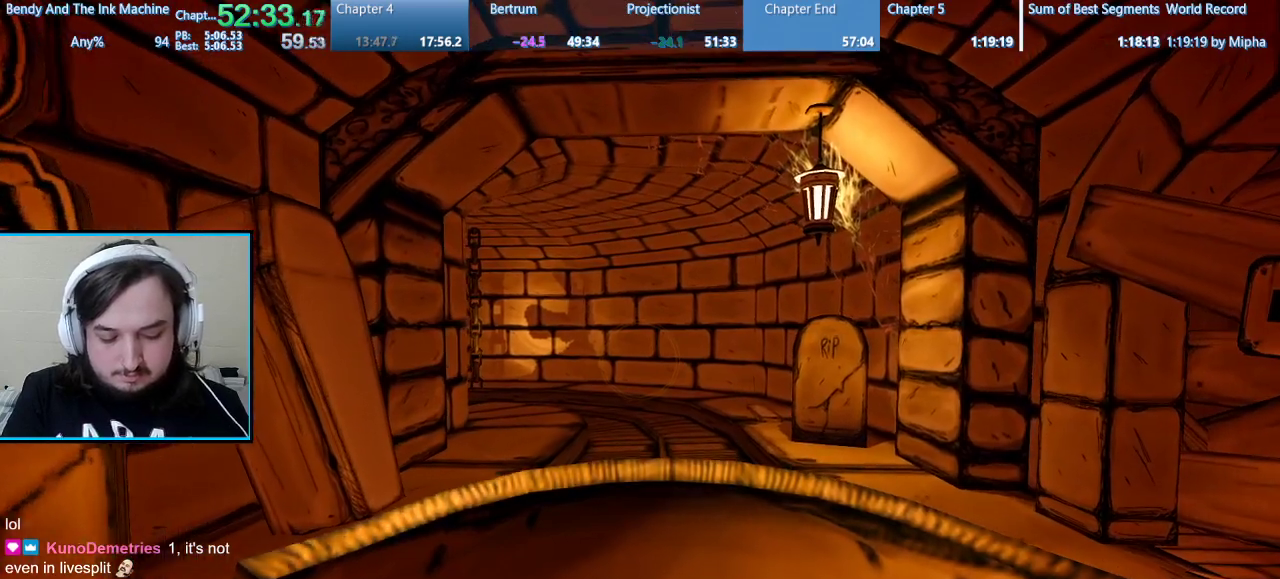
{"keys": [], "mouse": [], "events": [[33, "t", "up"]]}
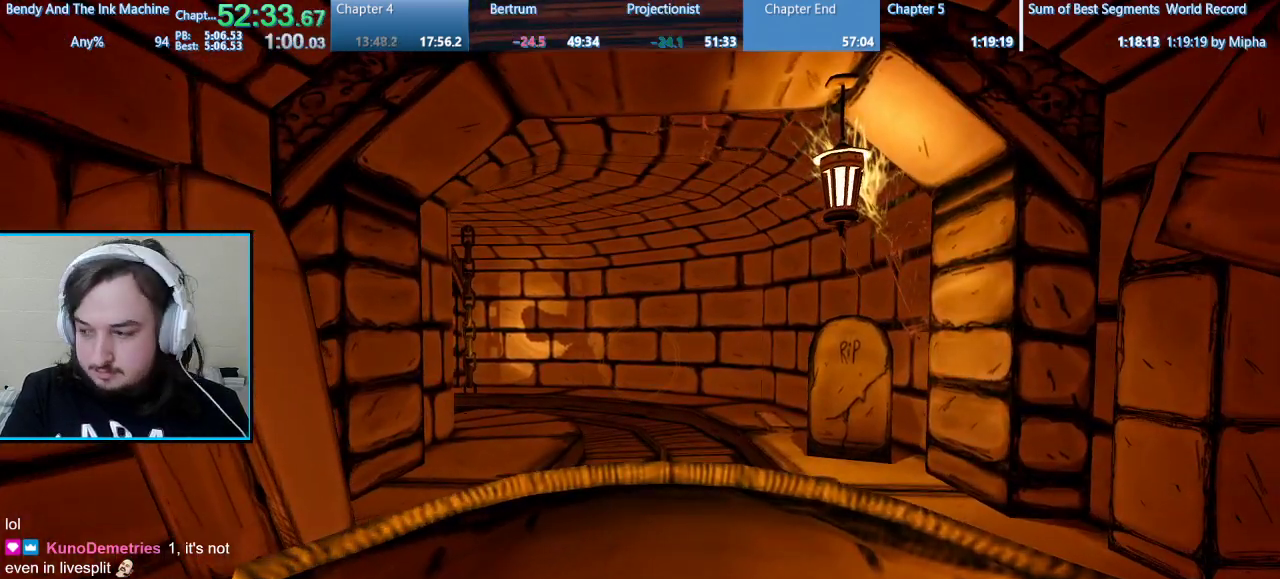
{"keys": [], "mouse": [], "events": []}
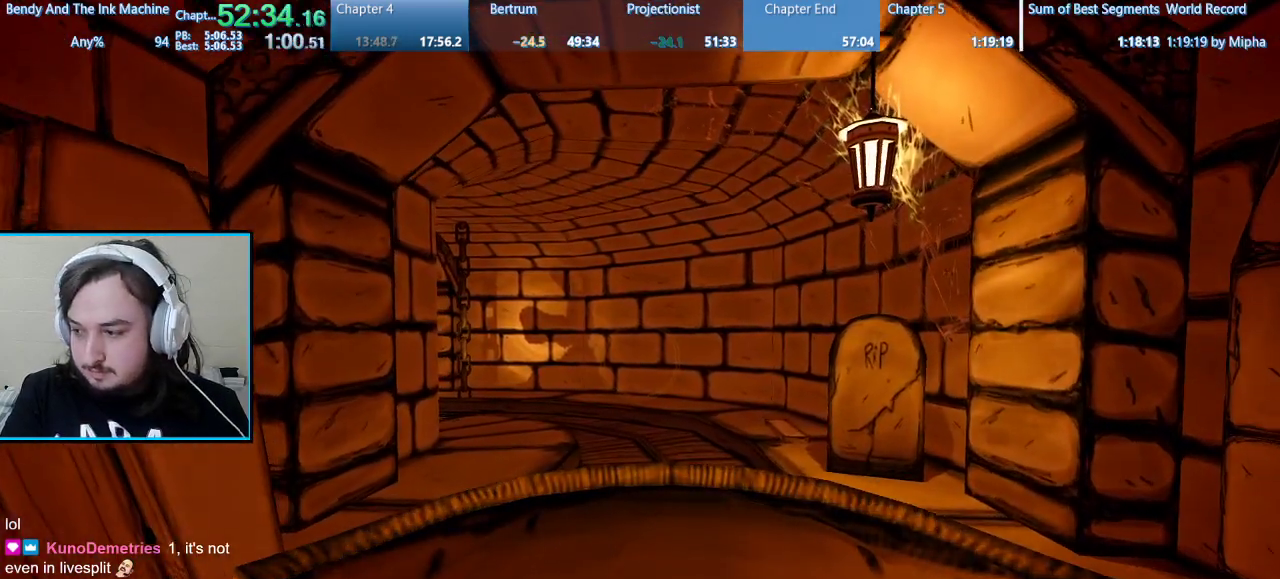
{"keys": ["e"], "mouse": [], "events": [[500, "e", "down"]]}
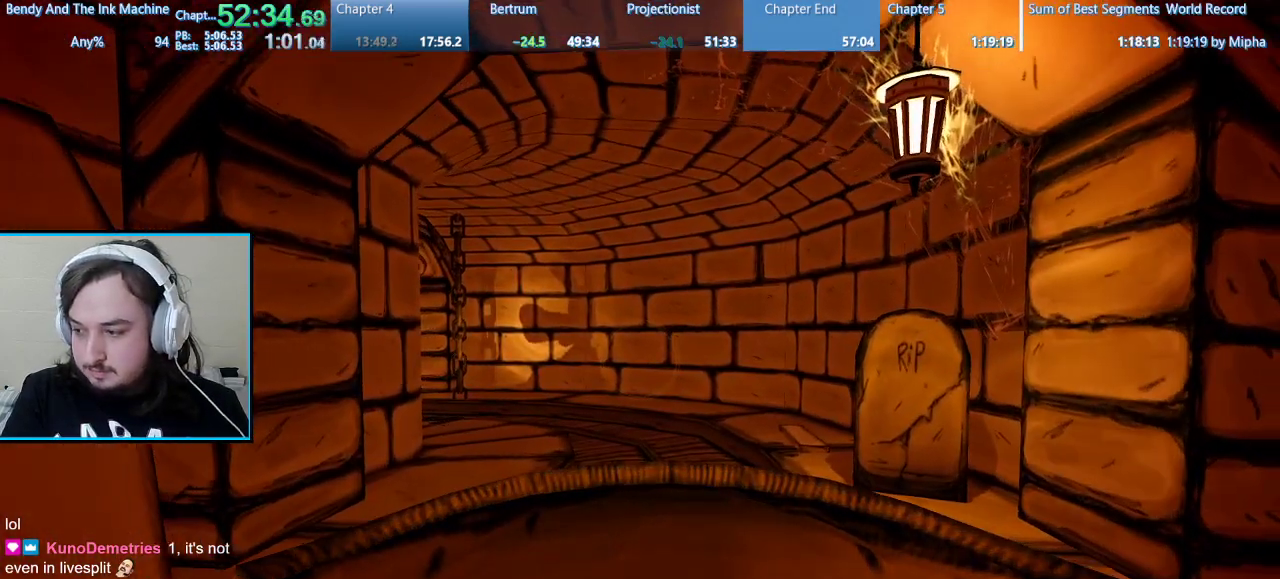
{"keys": ["4"], "mouse": [], "events": [[67, "r", "down"], [133, "e", "up"], [167, "r", "up"], [233, "space", "down"], [333, "space", "up"], [500, "4", "down"]]}
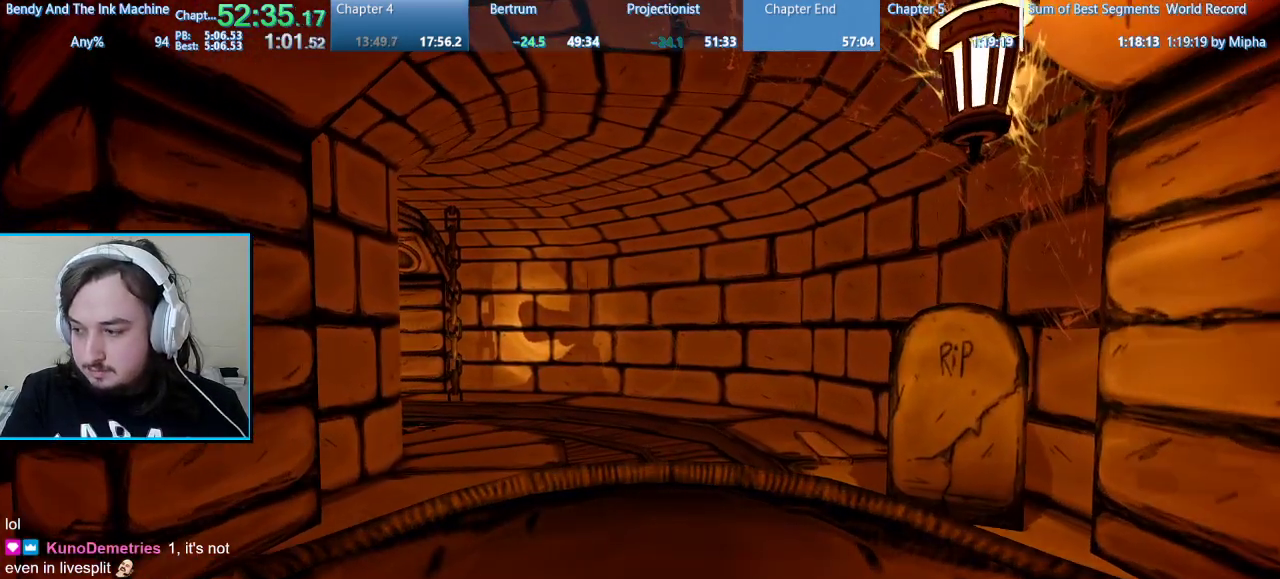
{"keys": ["5"], "mouse": [], "events": [[67, "4", "up"], [433, "5", "down"]]}
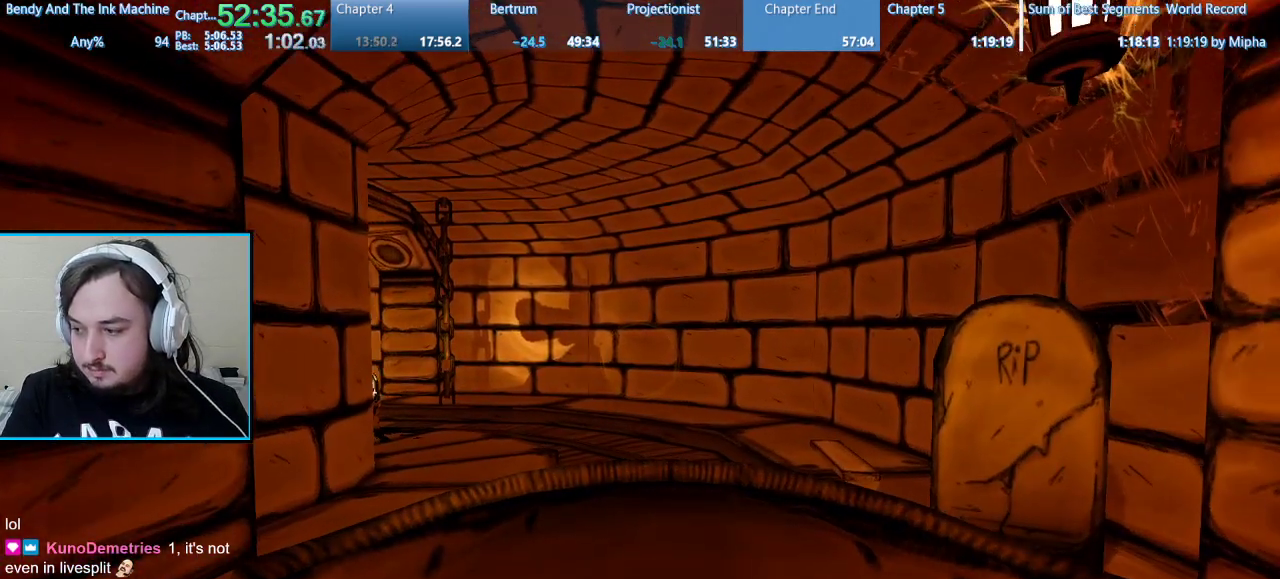
{"keys": [], "mouse": [], "events": [[33, "5", "up"]]}
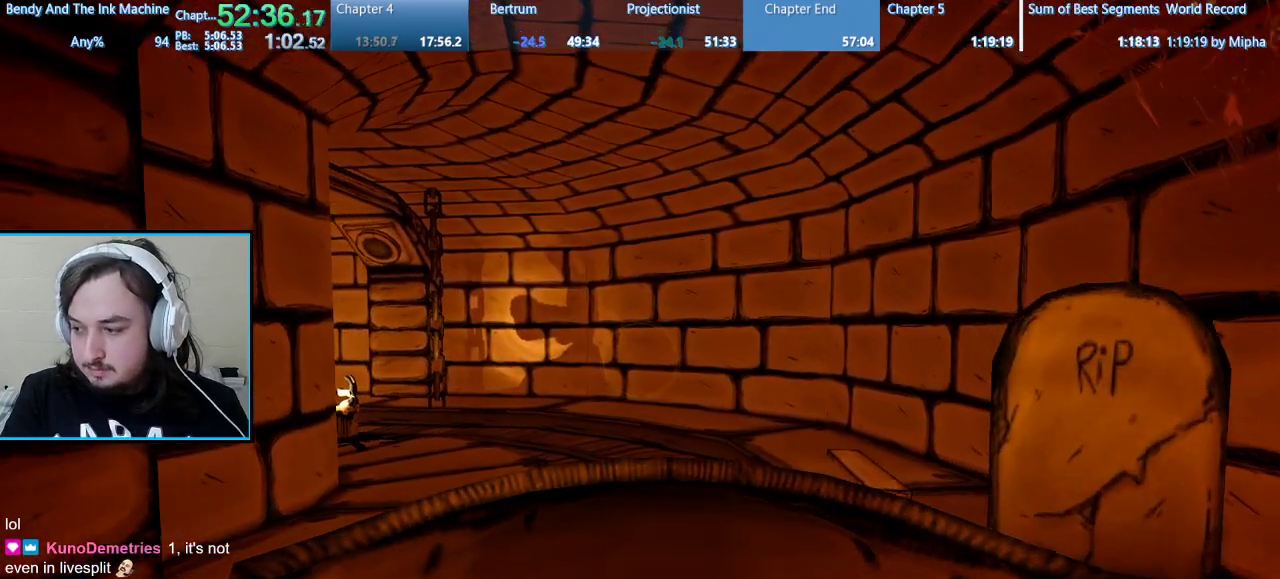
{"keys": [], "mouse": [], "events": []}
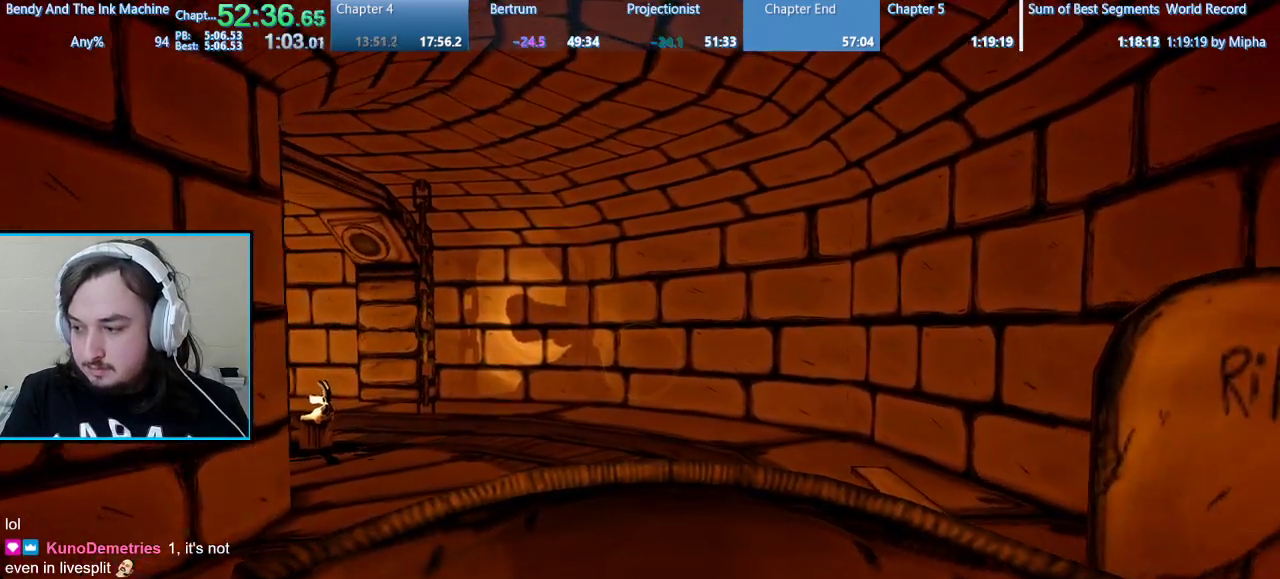
{"keys": [], "mouse": [], "events": []}
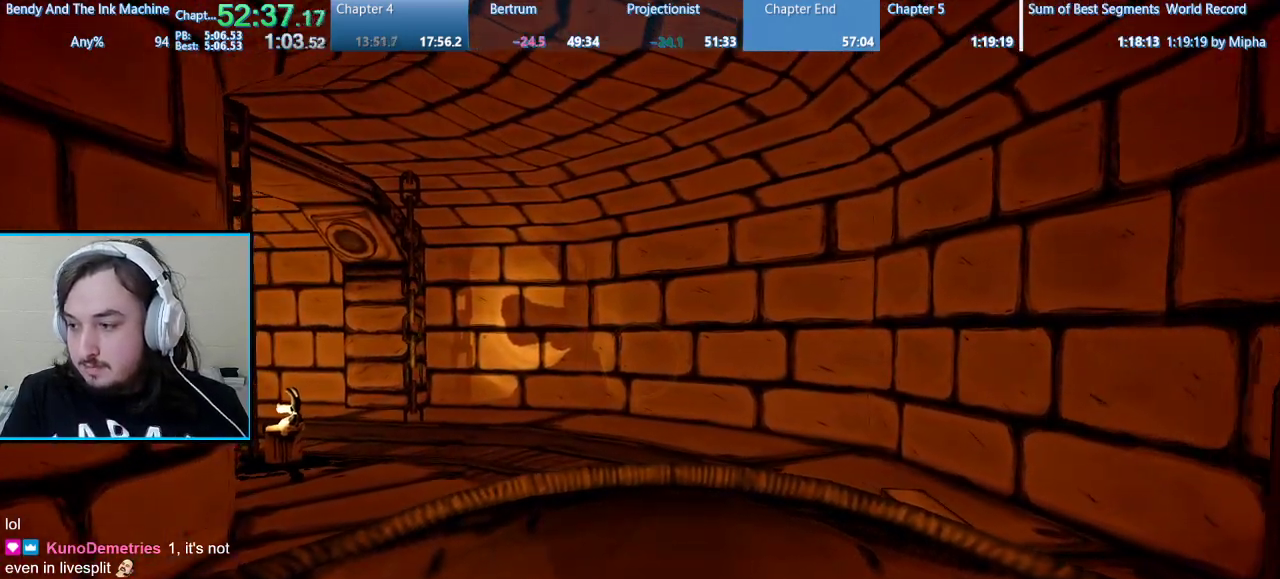
{"keys": [], "mouse": [], "events": []}
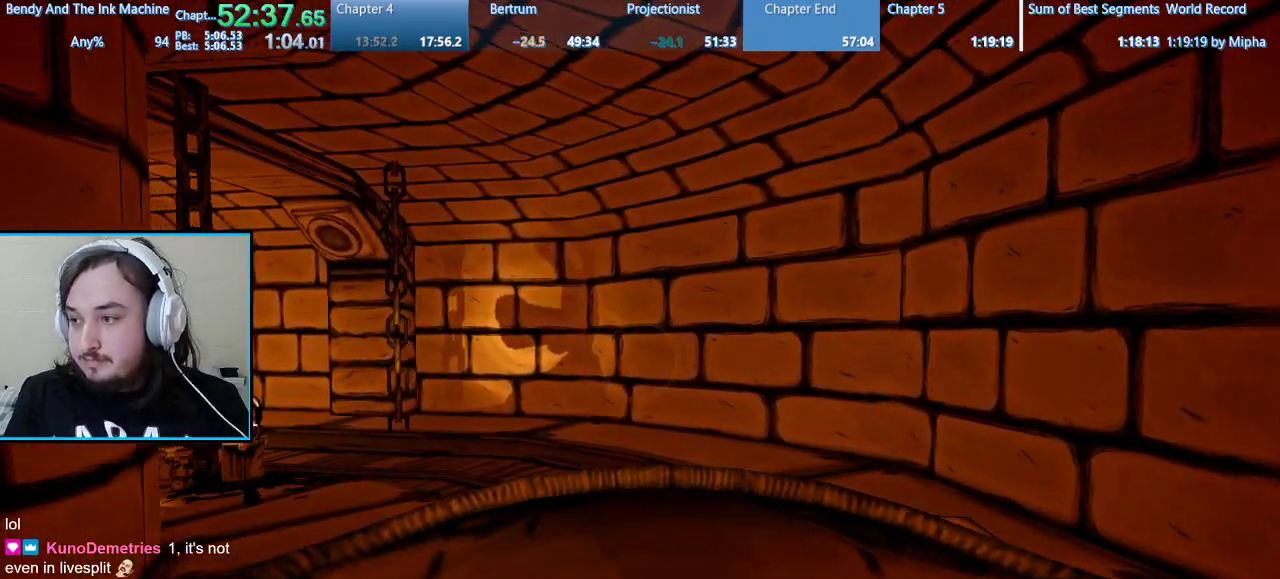
{"keys": [], "mouse": [], "events": []}
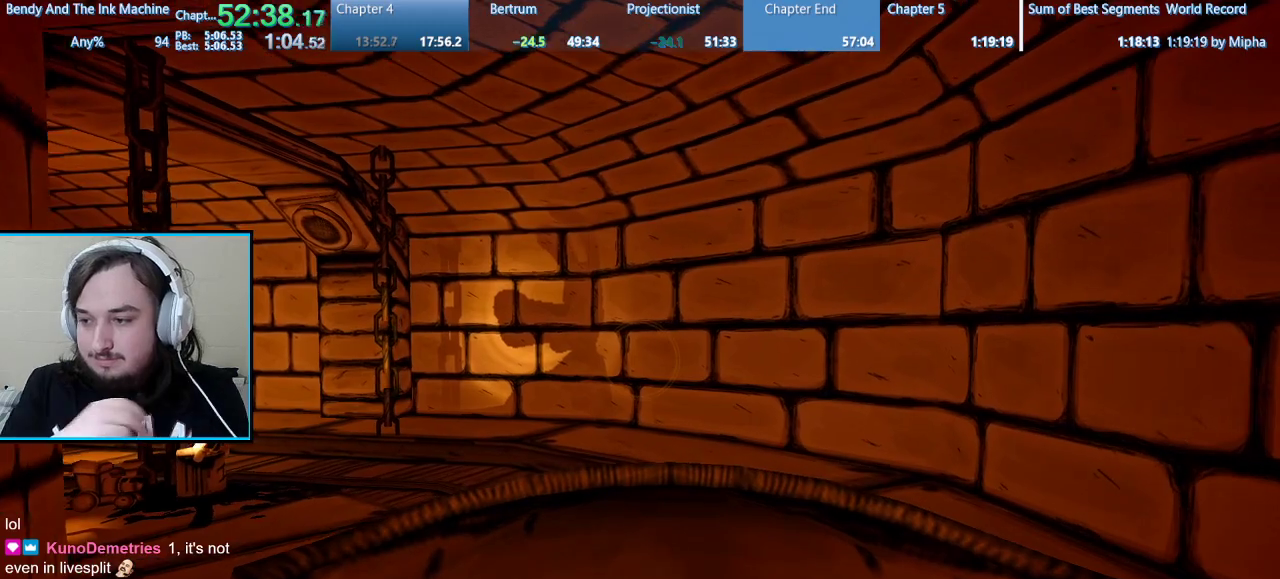
{"keys": [], "mouse": [], "events": []}
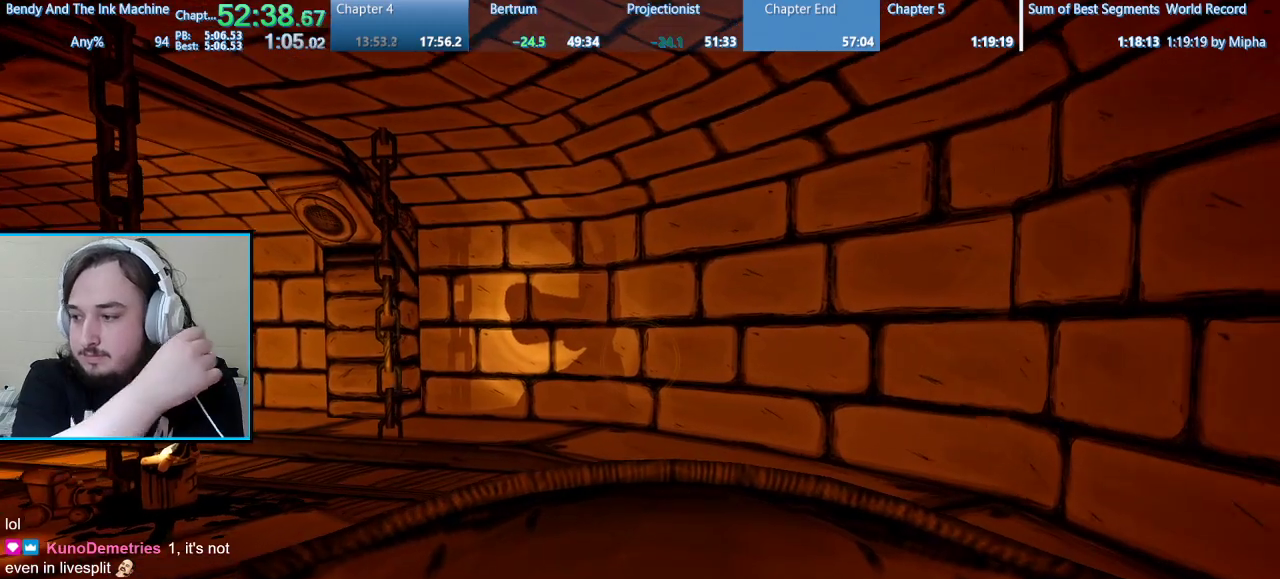
{"keys": [], "mouse": [], "events": []}
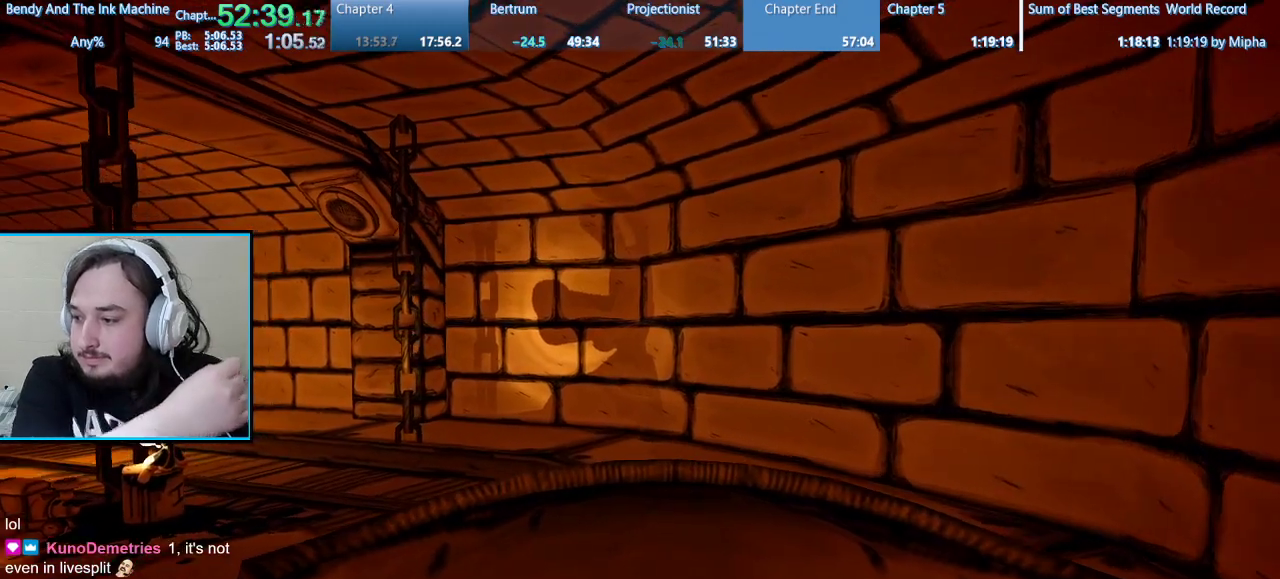
{"keys": [], "mouse": [], "events": []}
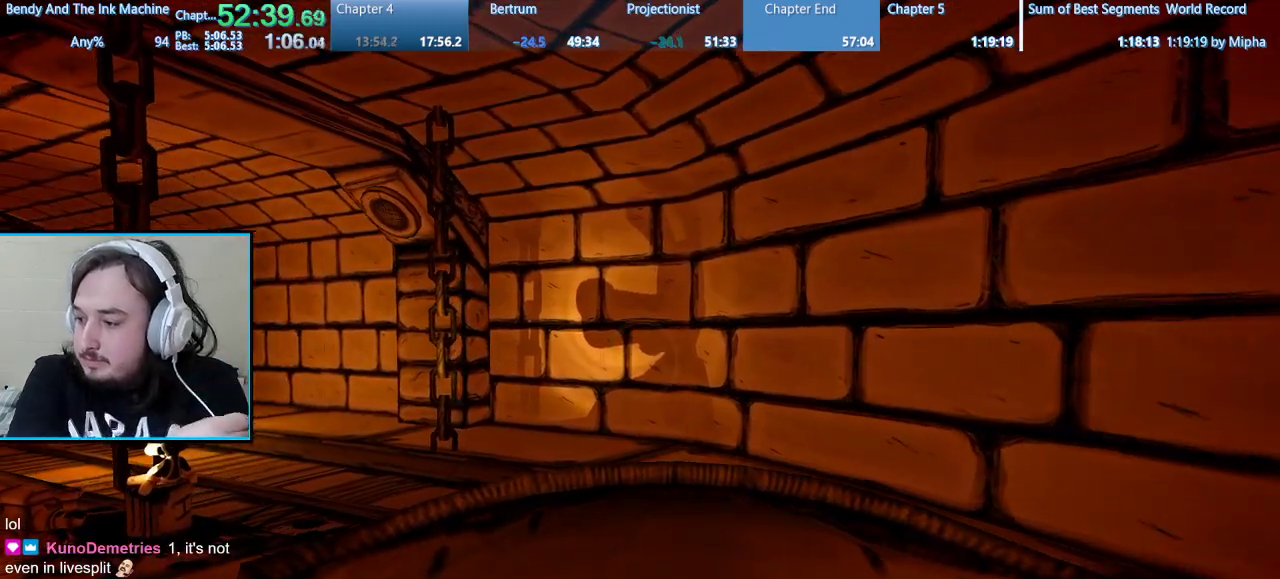
{"keys": [], "mouse": [], "events": []}
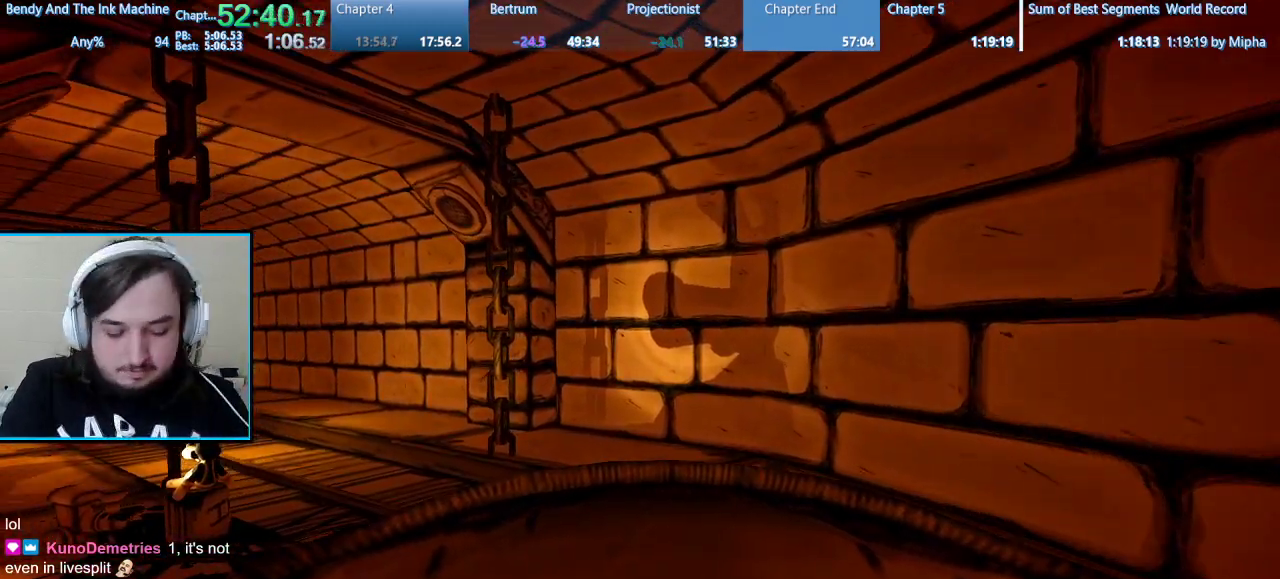
{"keys": [], "mouse": [], "events": [[367, "r", "down"], [500, "r", "up"]]}
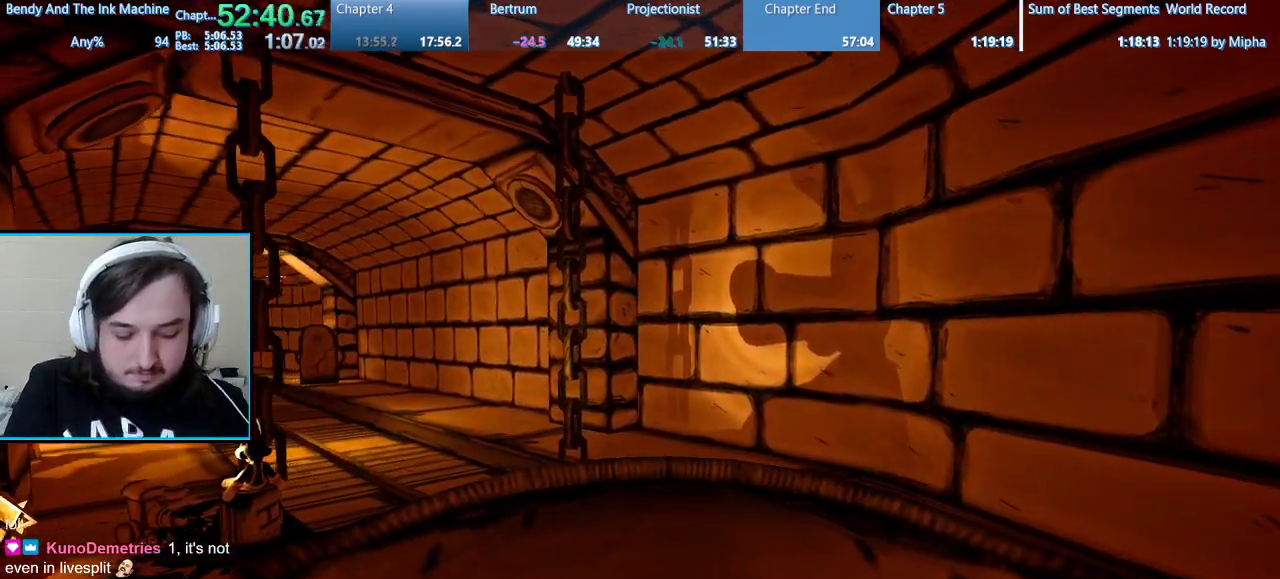
{"keys": [], "mouse": [], "events": [[33, "g", "down"], [167, "g", "up"], [233, "t", "down"], [333, "space", "down"], [333, "t", "up"], [400, "space", "up"]]}
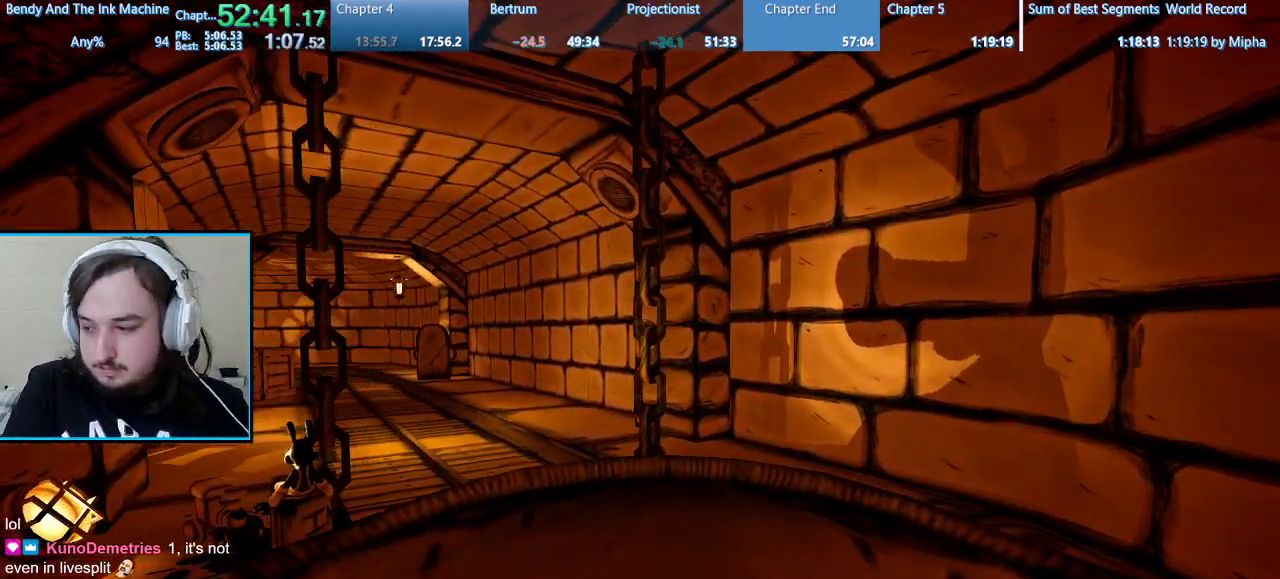
{"keys": [], "mouse": [], "events": [[200, "w", "down"], [333, "w", "up"]]}
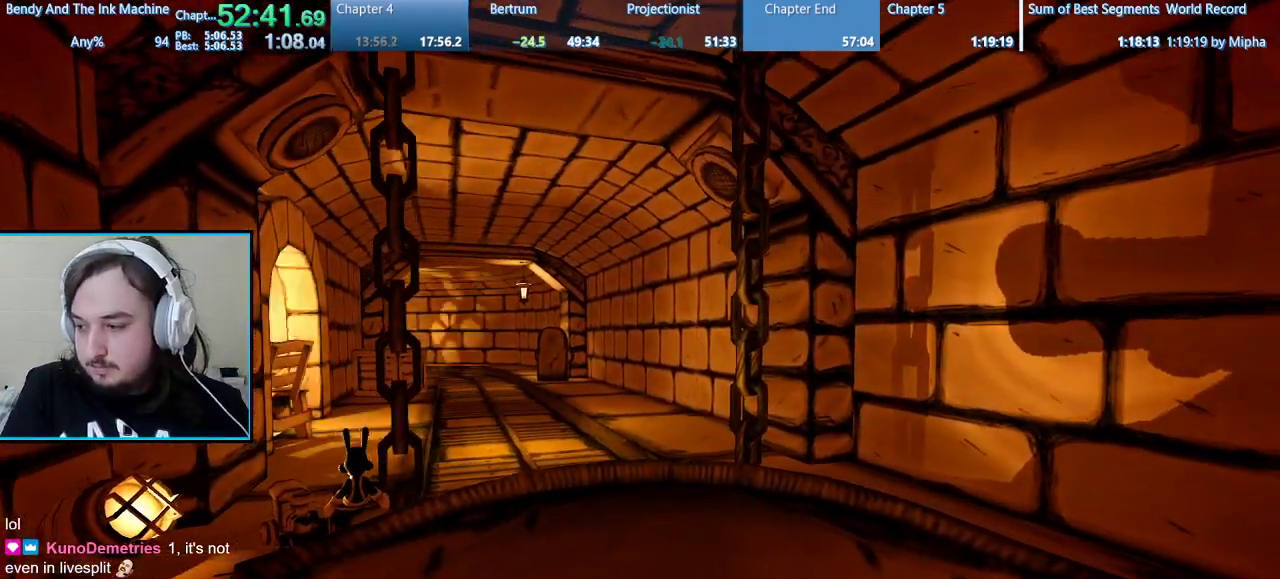
{"keys": [], "mouse": [], "events": []}
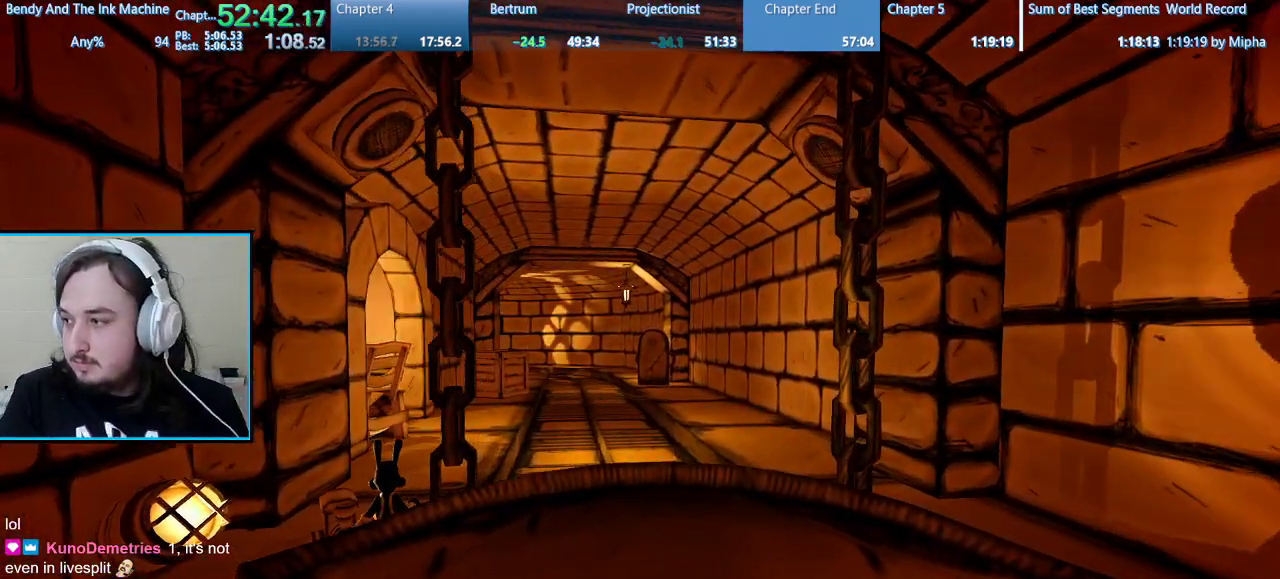
{"keys": [], "mouse": [], "events": []}
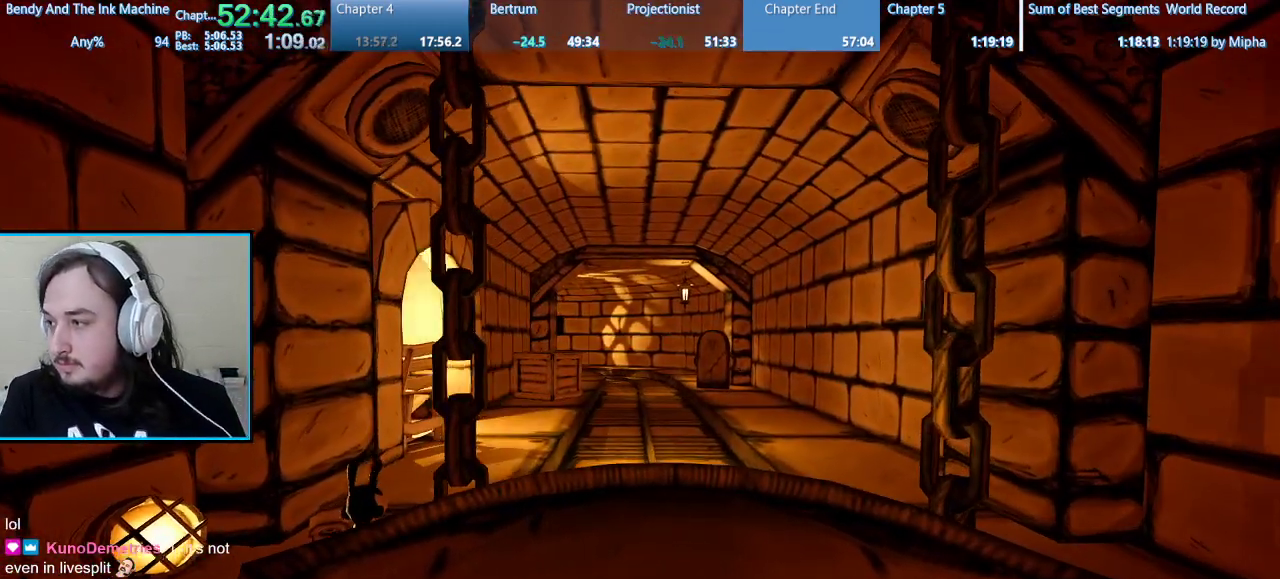
{"keys": [], "mouse": [], "events": []}
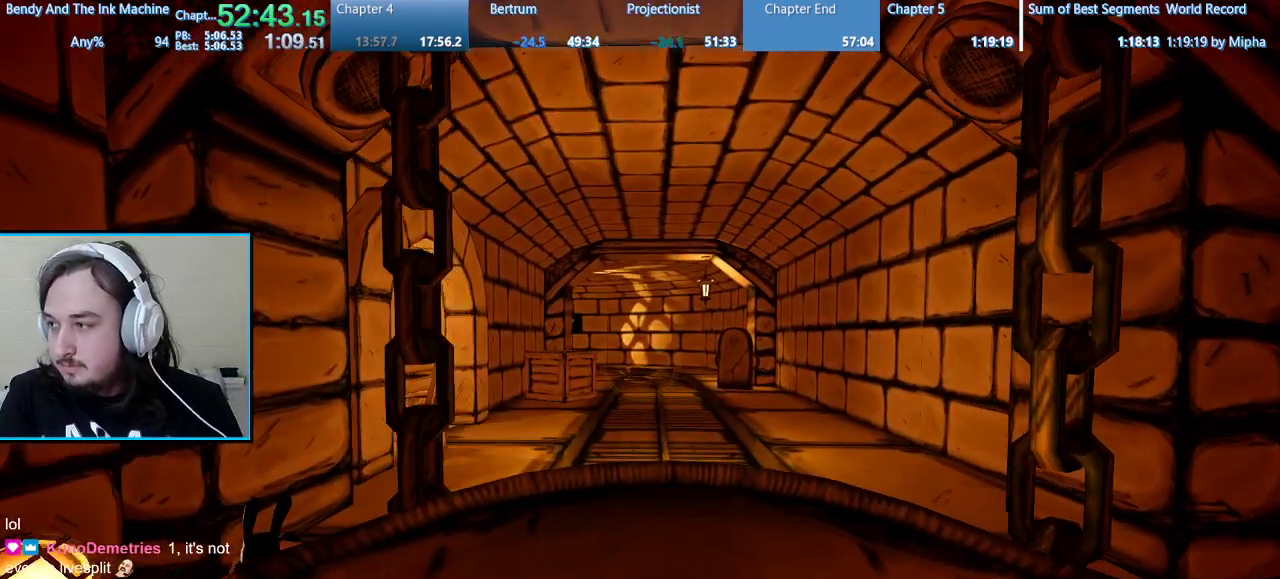
{"keys": [], "mouse": [], "events": []}
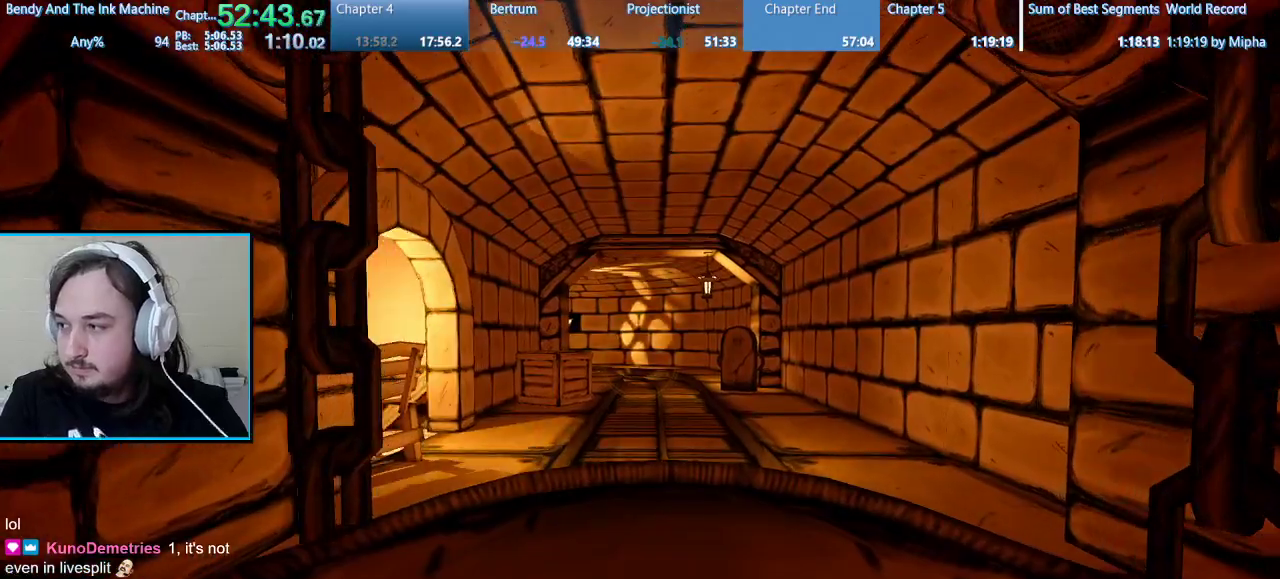
{"keys": [], "mouse": [], "events": []}
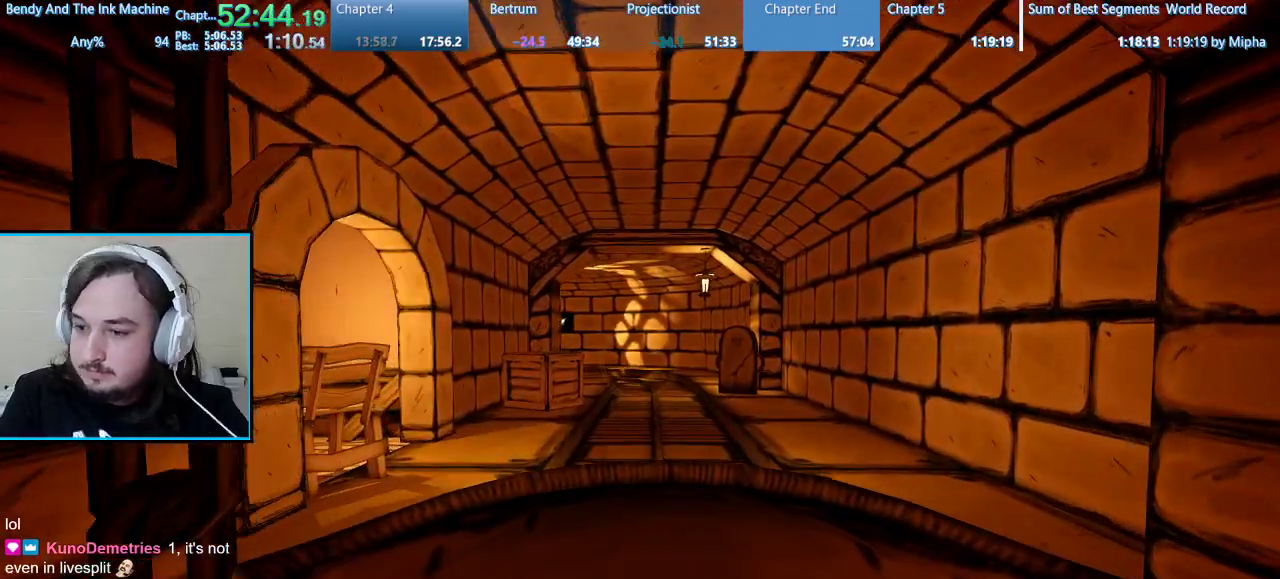
{"keys": [], "mouse": [], "events": []}
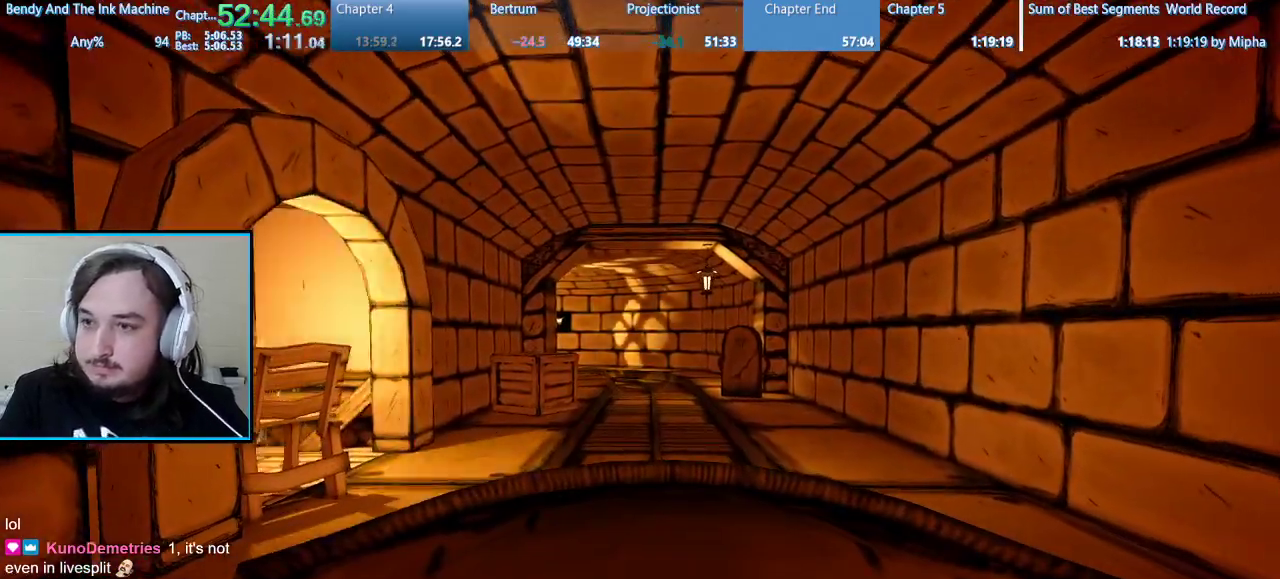
{"keys": [], "mouse": [], "events": []}
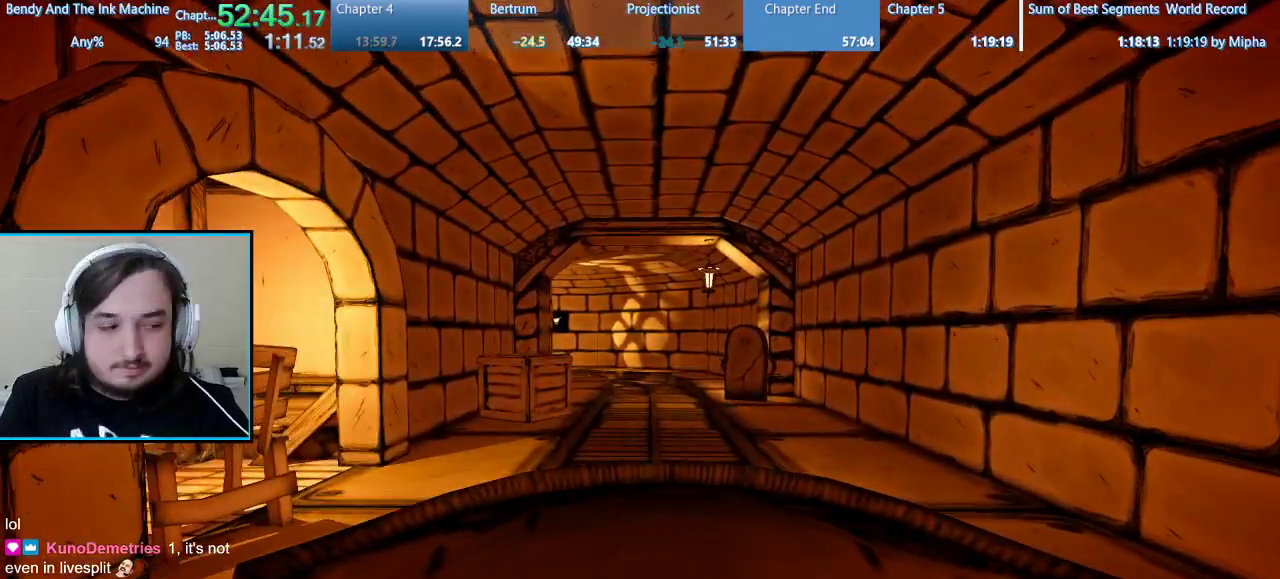
{"keys": [], "mouse": [], "events": []}
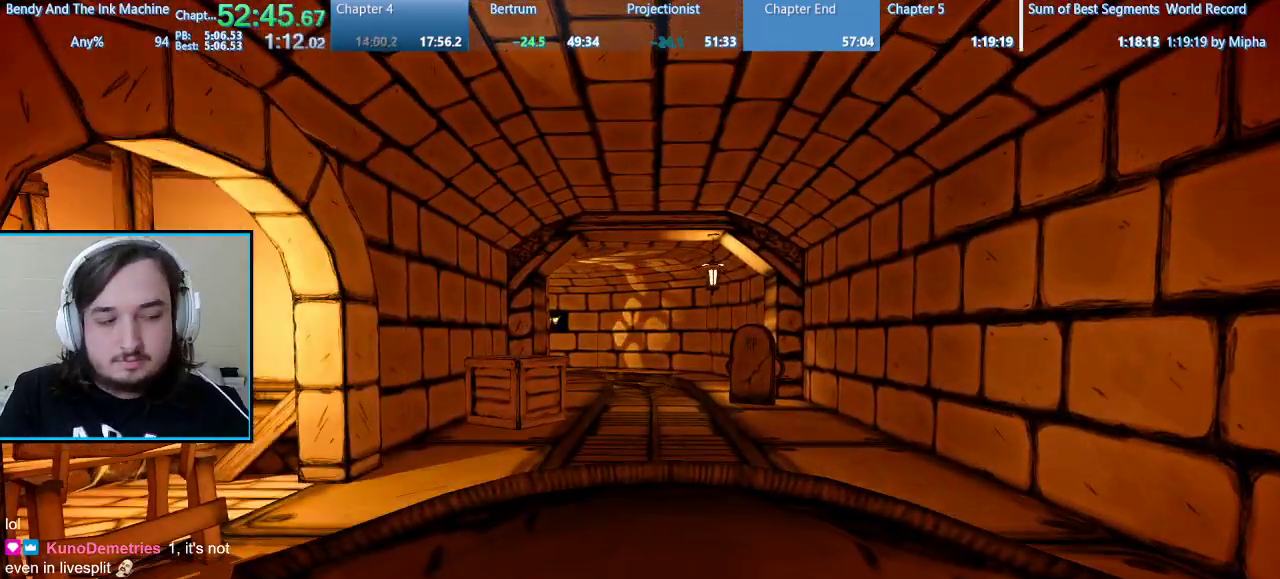
{"keys": [], "mouse": [], "events": []}
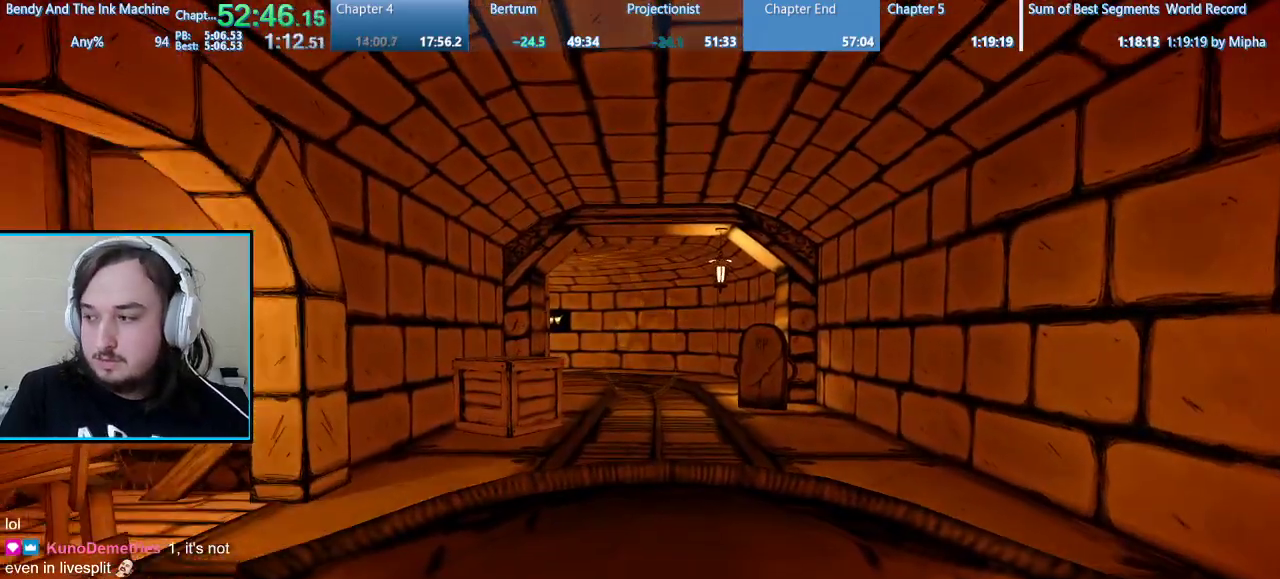
{"keys": [], "mouse": [], "events": []}